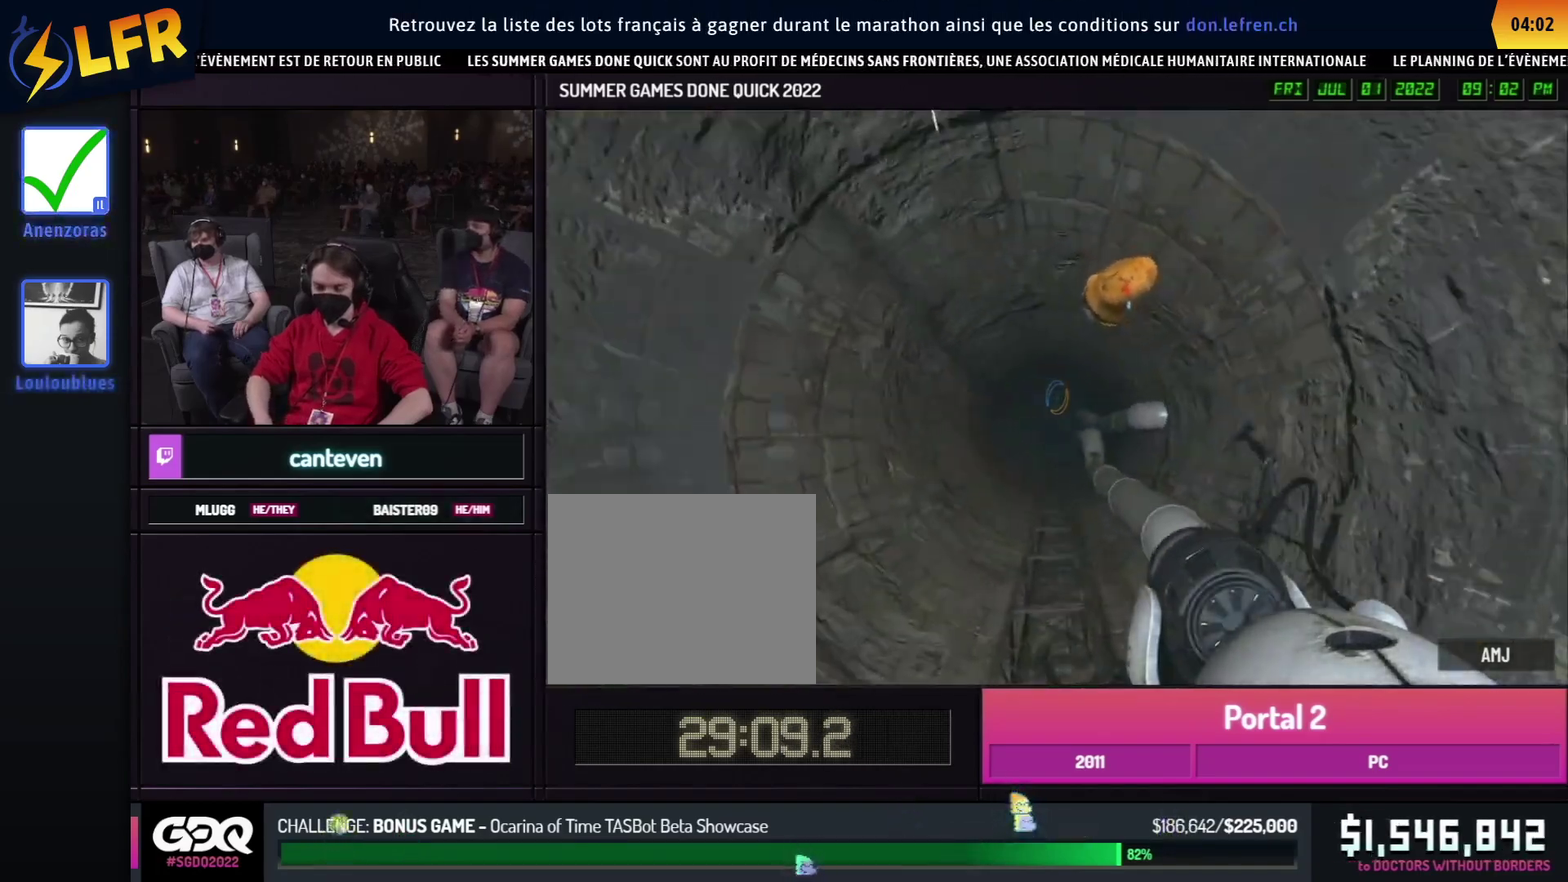
Gameplay with a controller (Xbox layout); each line is a JSON object with the inputs held at the frame after it. "events" lists button and stick changes between this image and that frame as [ms after this image, input, new state], when the widget could be followed in between. This overlay highlights the sticks when they move; stick clicks (L3 R3) are not distinguishable. Not read: HOME L1 L2 L3 R1 R2 R3.
{"buttons": [], "left_stick": "center", "right_stick": "right", "events": [[483, "right_stick", "right"]]}
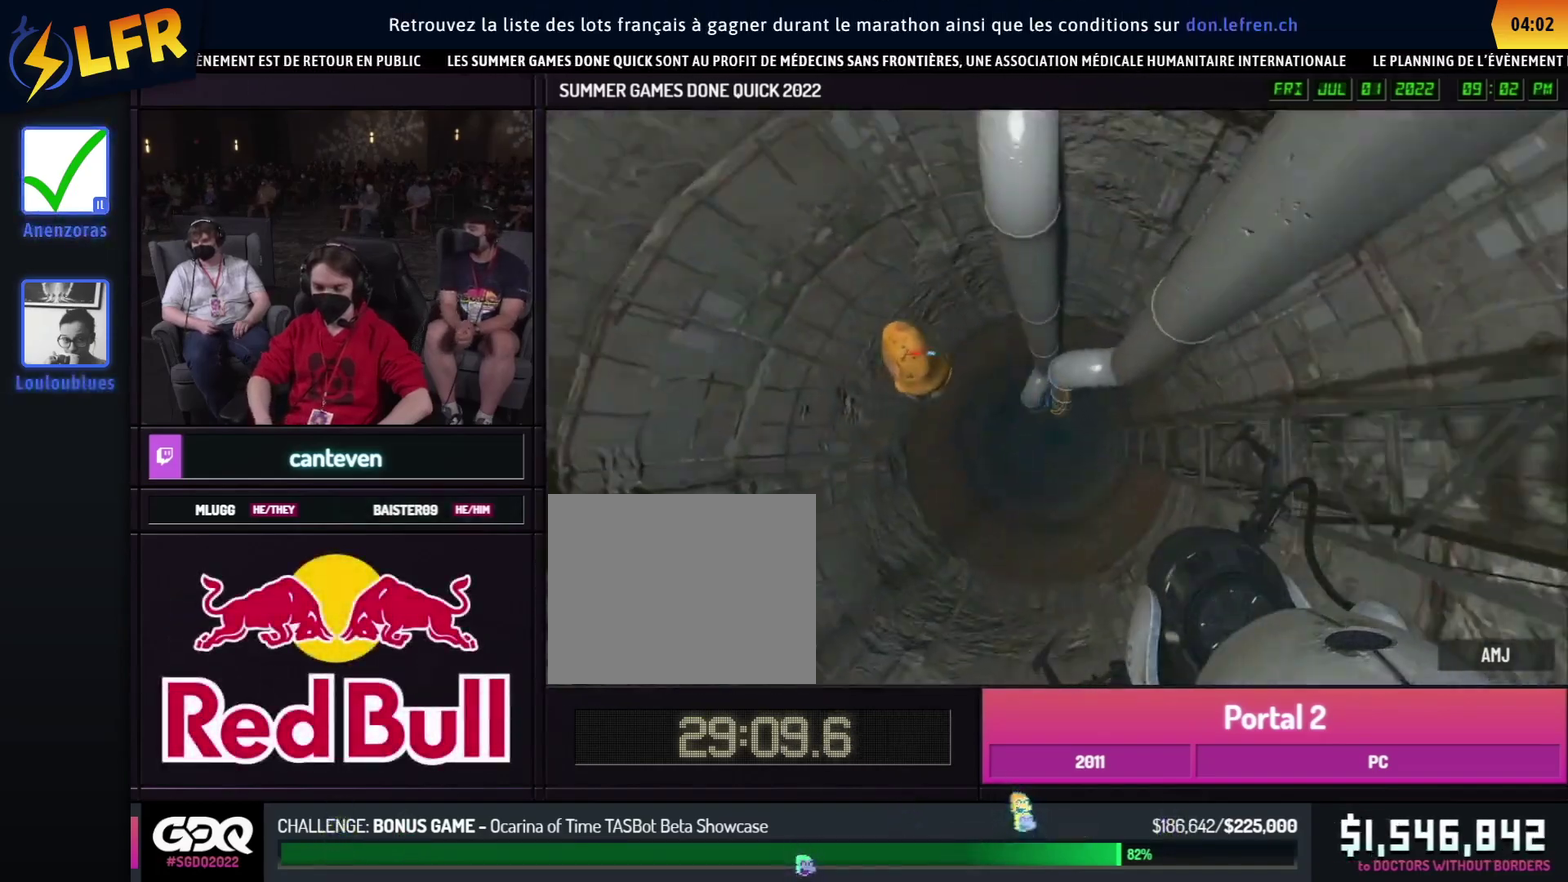
{"buttons": [], "left_stick": "center", "right_stick": "right"}
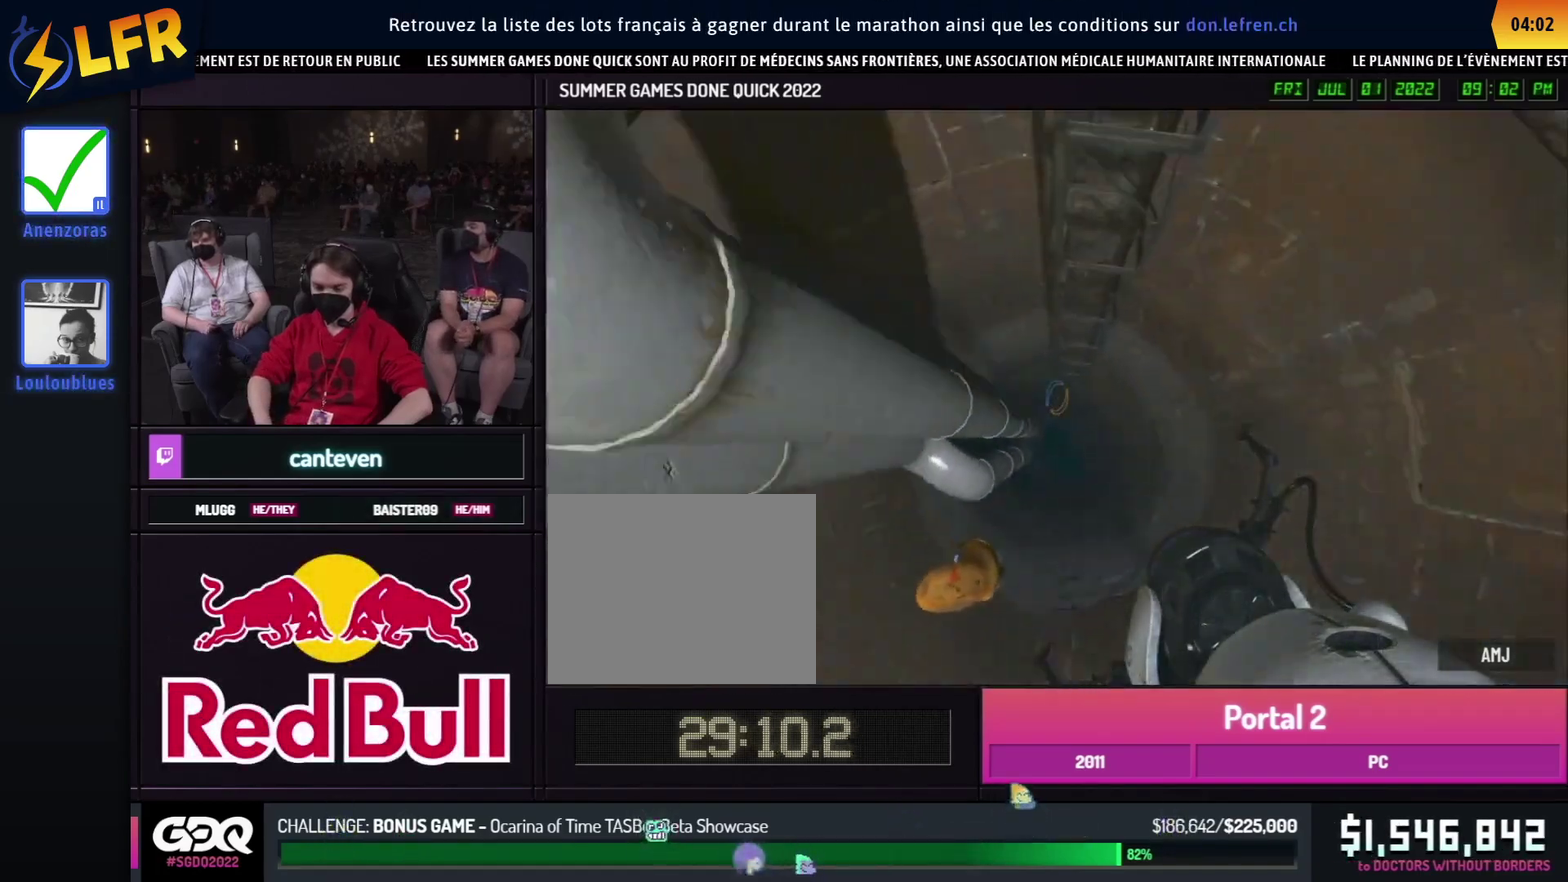
{"buttons": [], "left_stick": "center", "right_stick": "right"}
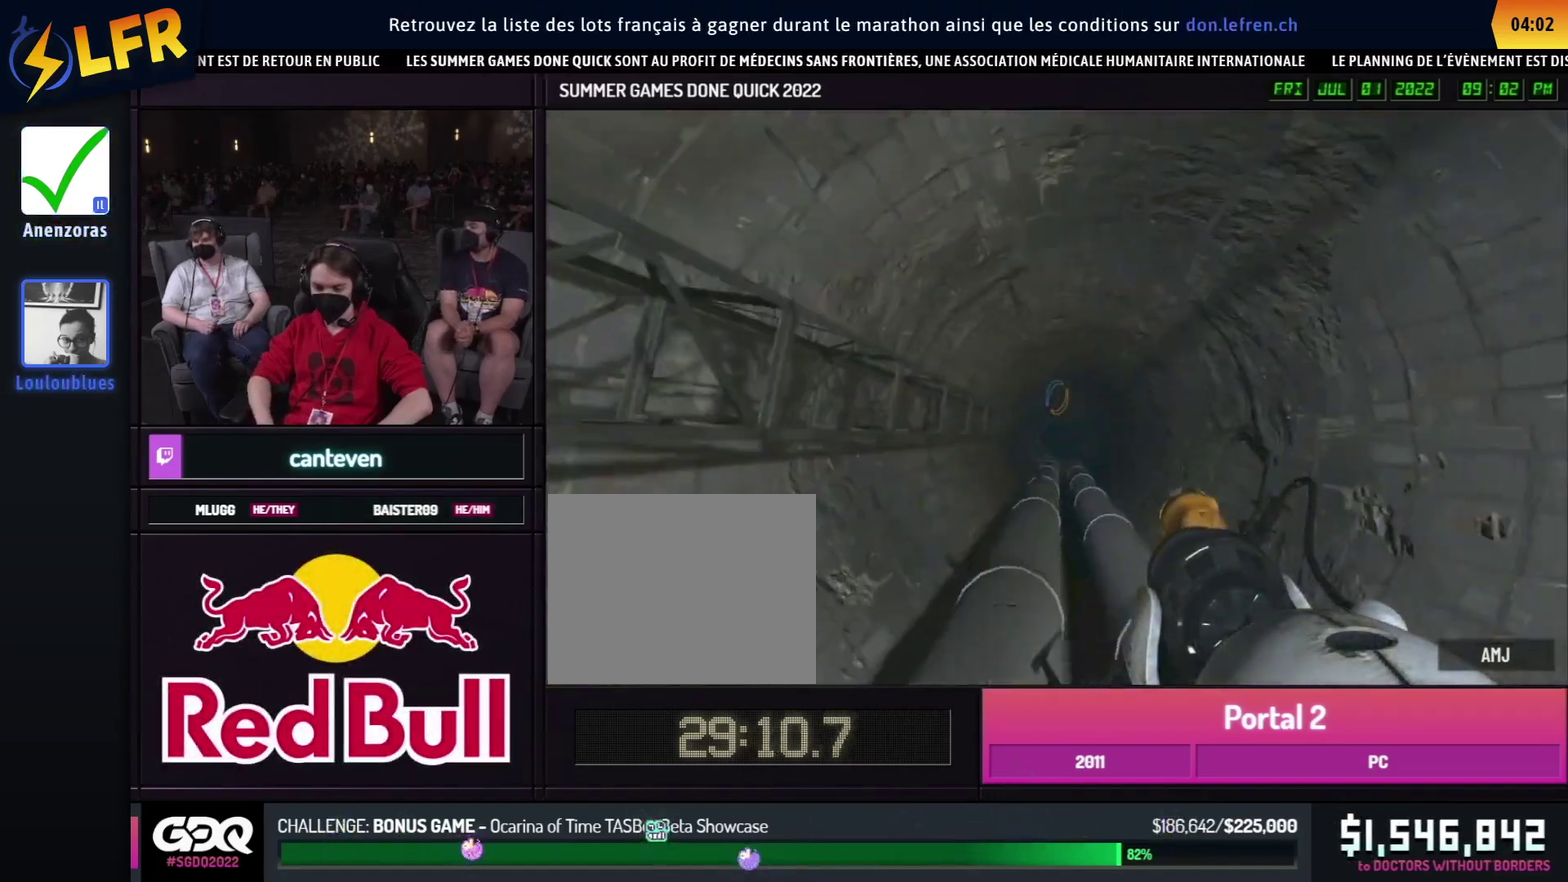
{"buttons": [], "left_stick": "center", "right_stick": "right"}
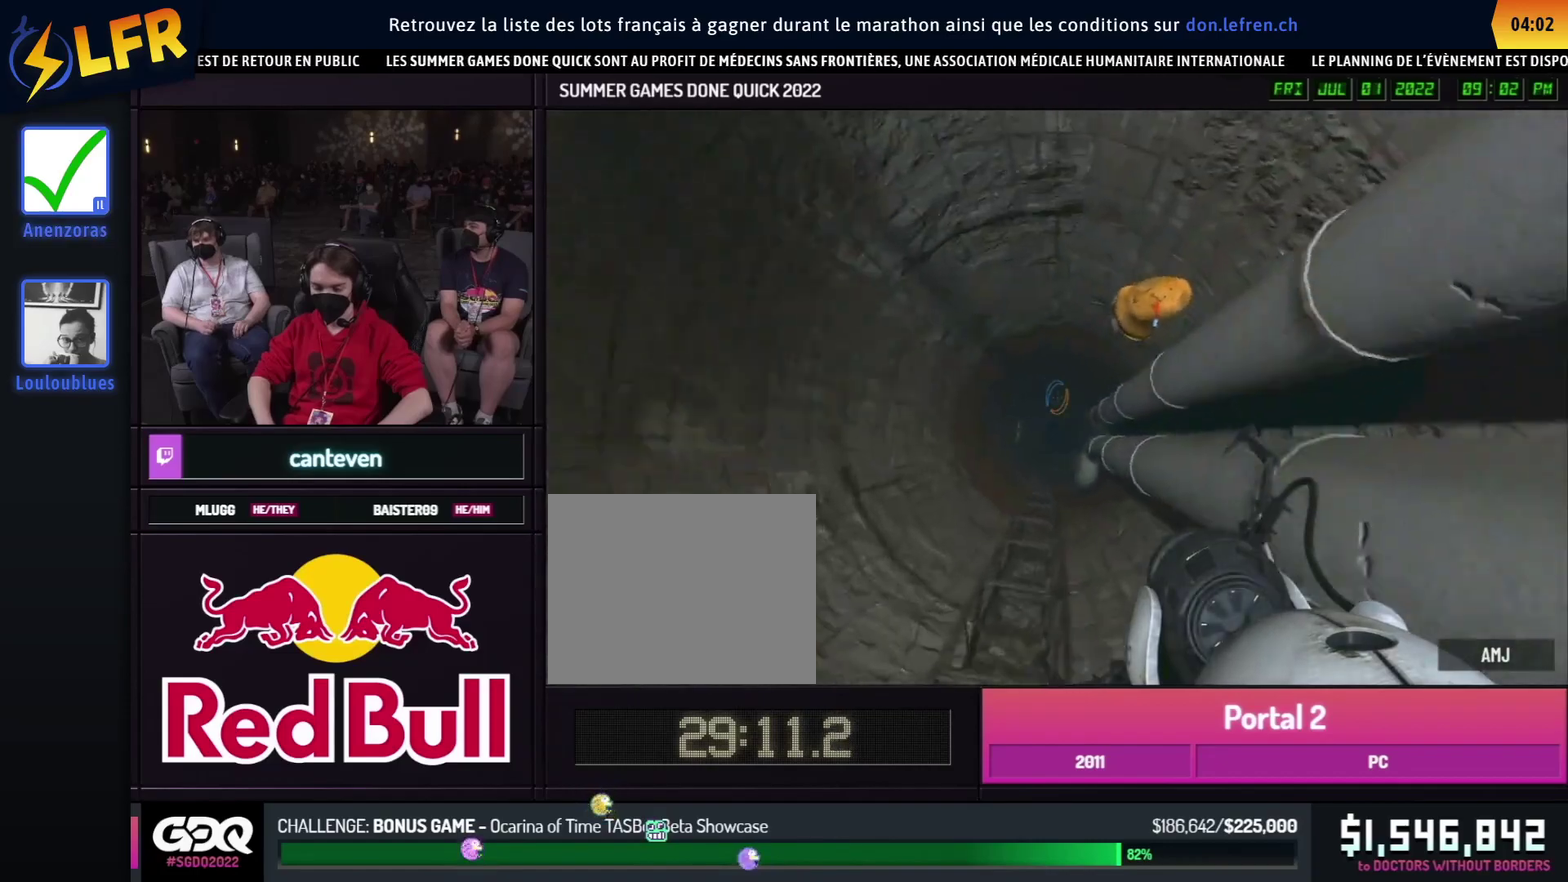
{"buttons": [], "left_stick": "center", "right_stick": "right", "events": []}
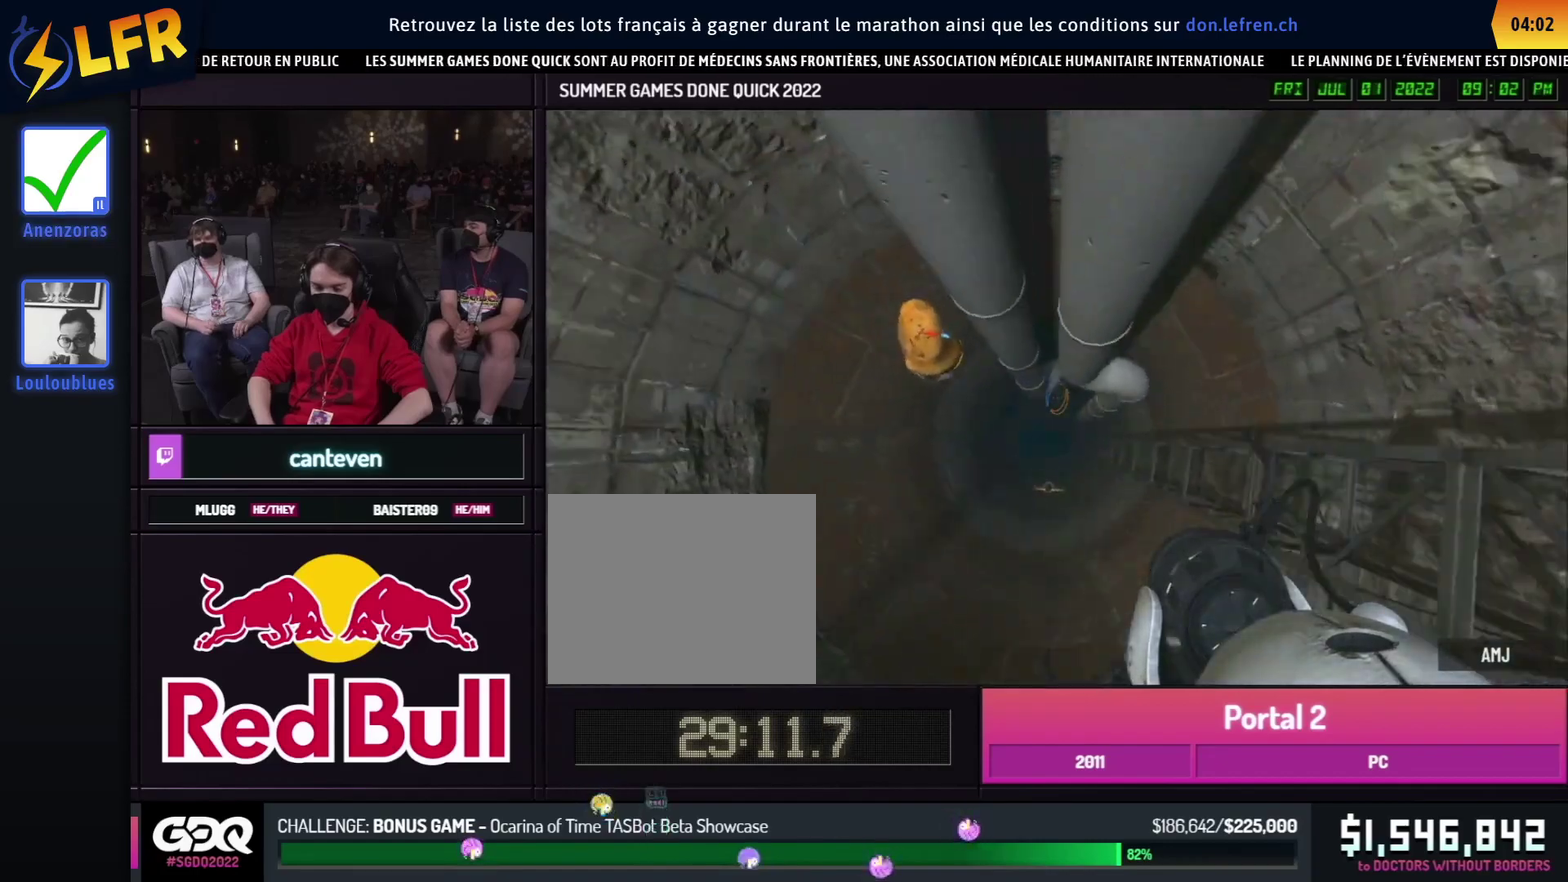
{"buttons": [], "left_stick": "center", "right_stick": "right", "events": []}
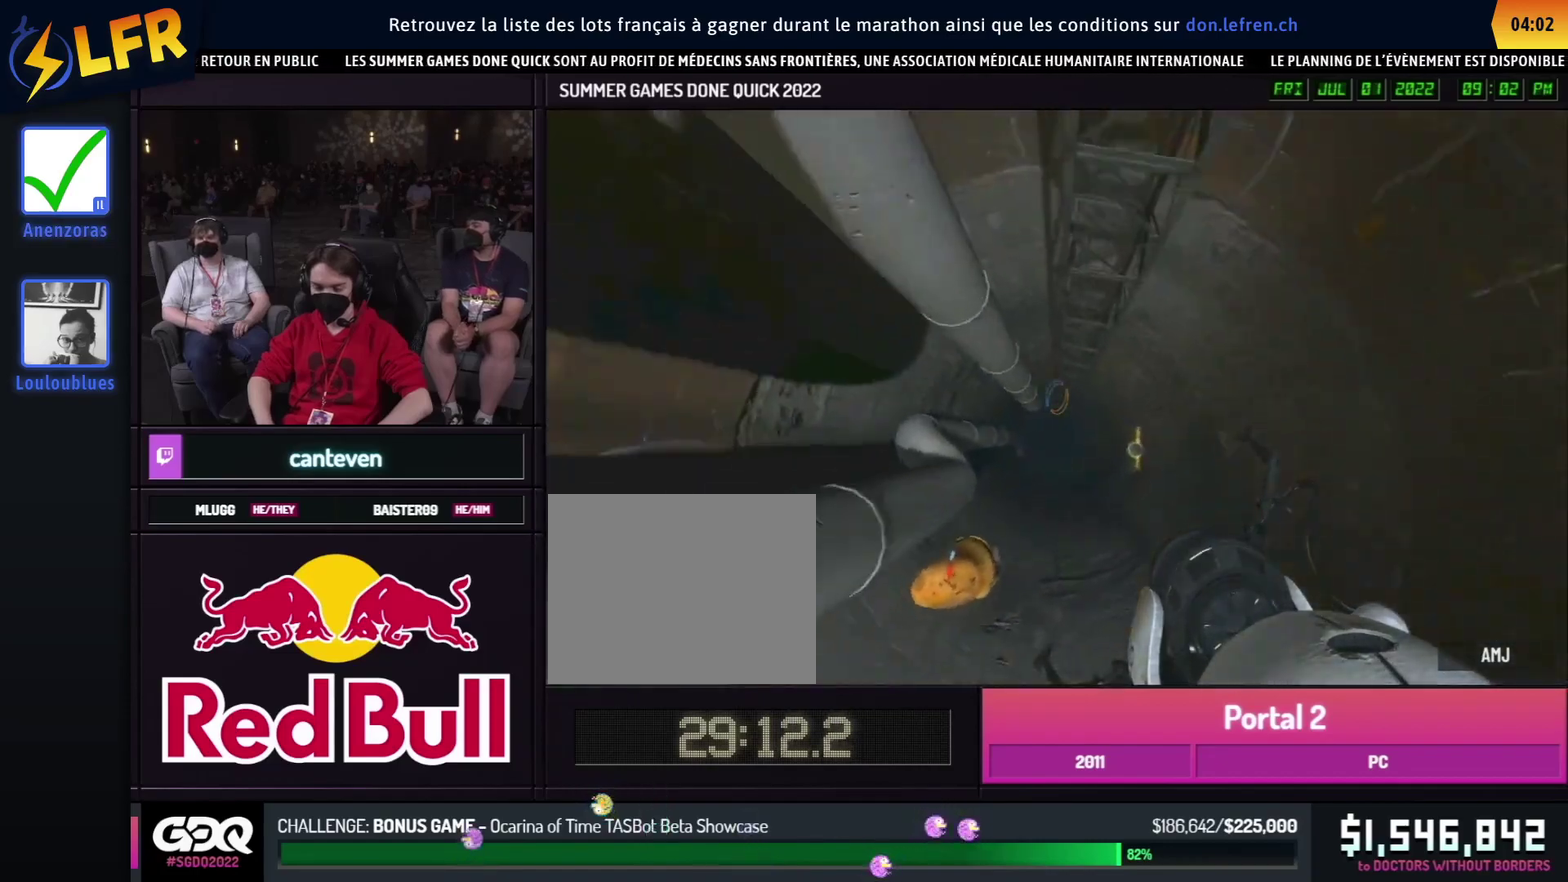
{"buttons": [], "left_stick": "center", "right_stick": "right", "events": []}
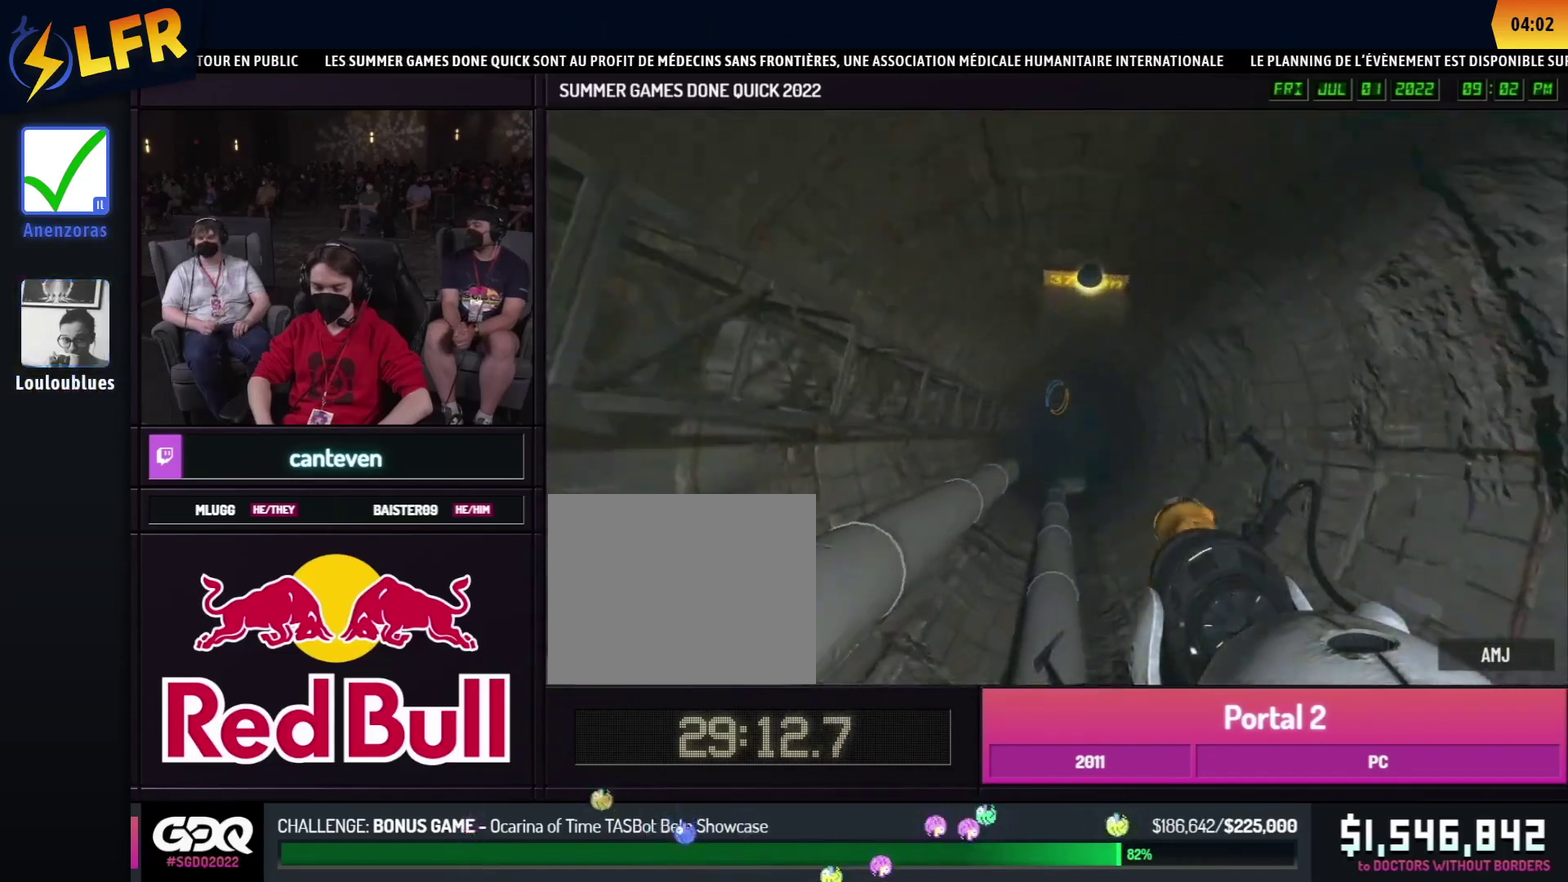
{"buttons": [], "left_stick": "center", "right_stick": "right", "events": []}
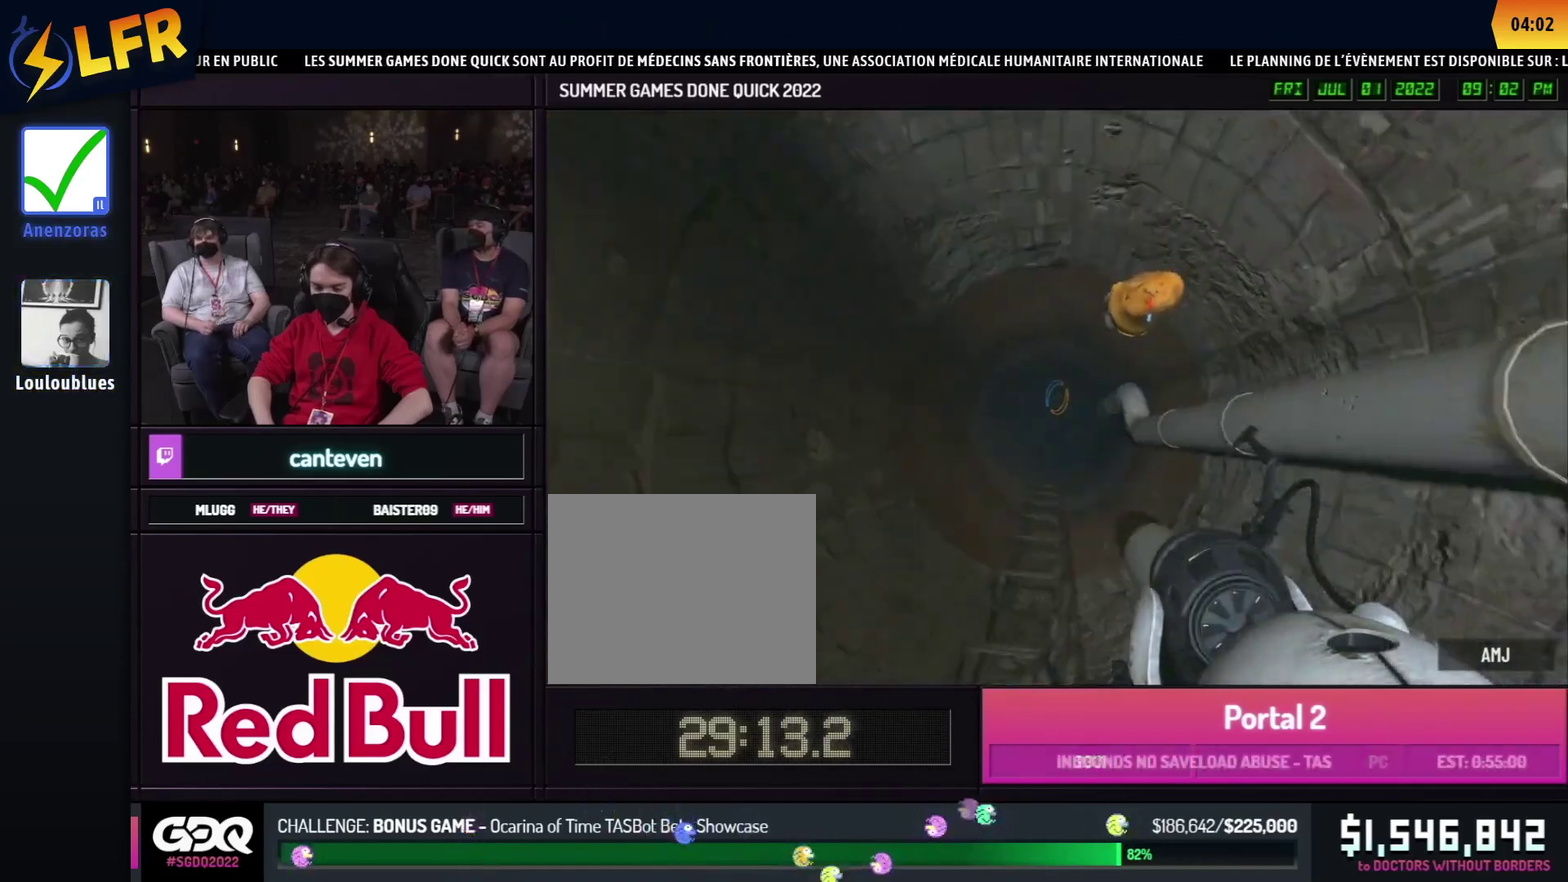
{"buttons": [], "left_stick": "center", "right_stick": "right", "events": []}
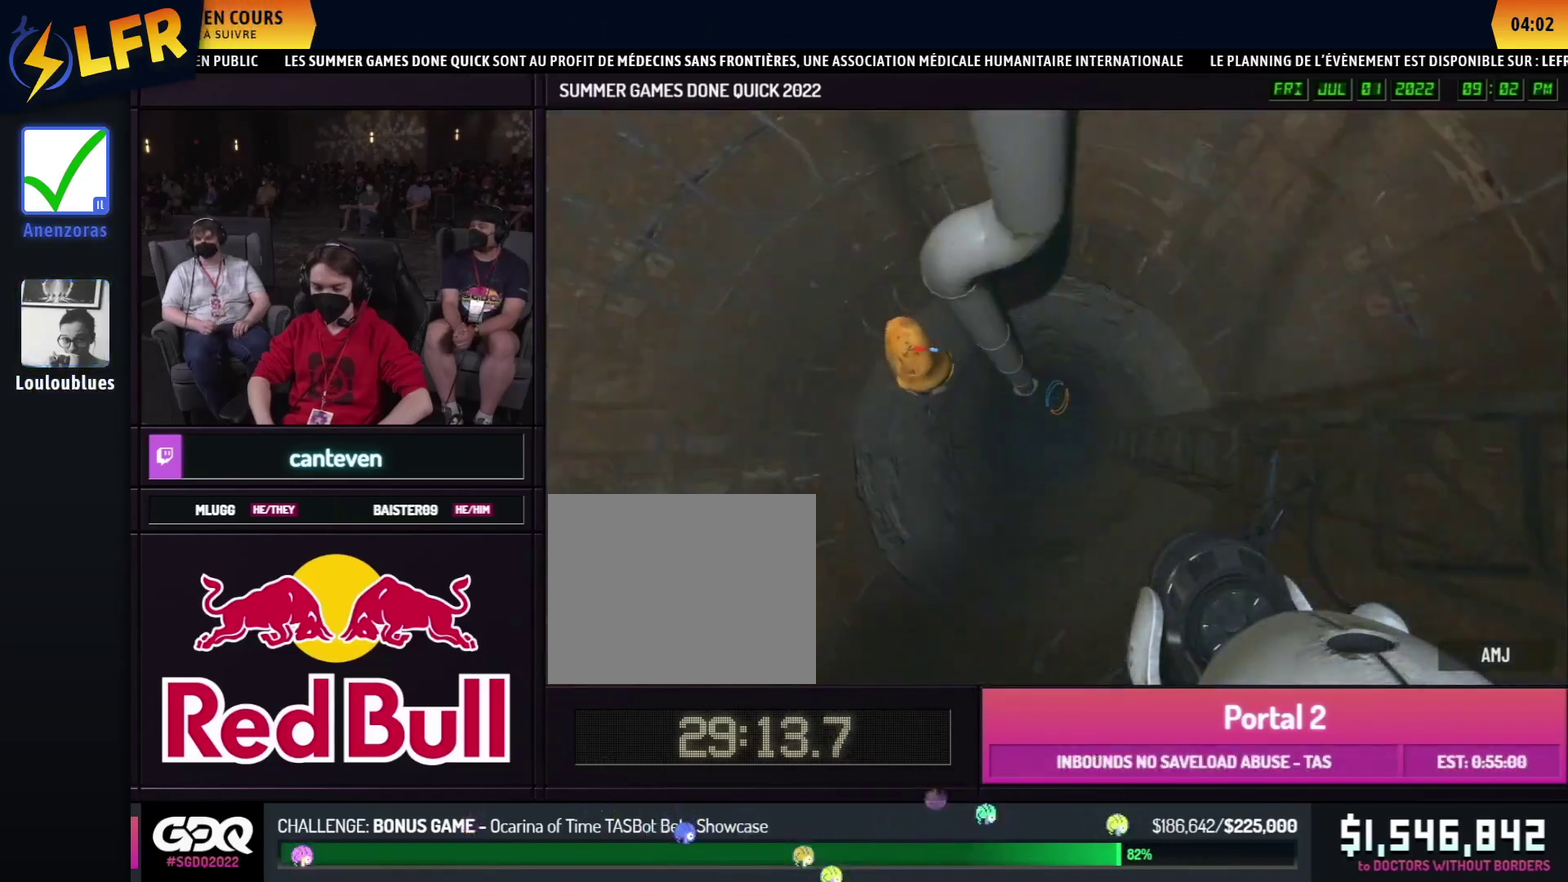
{"buttons": [], "left_stick": "center", "right_stick": "right", "events": []}
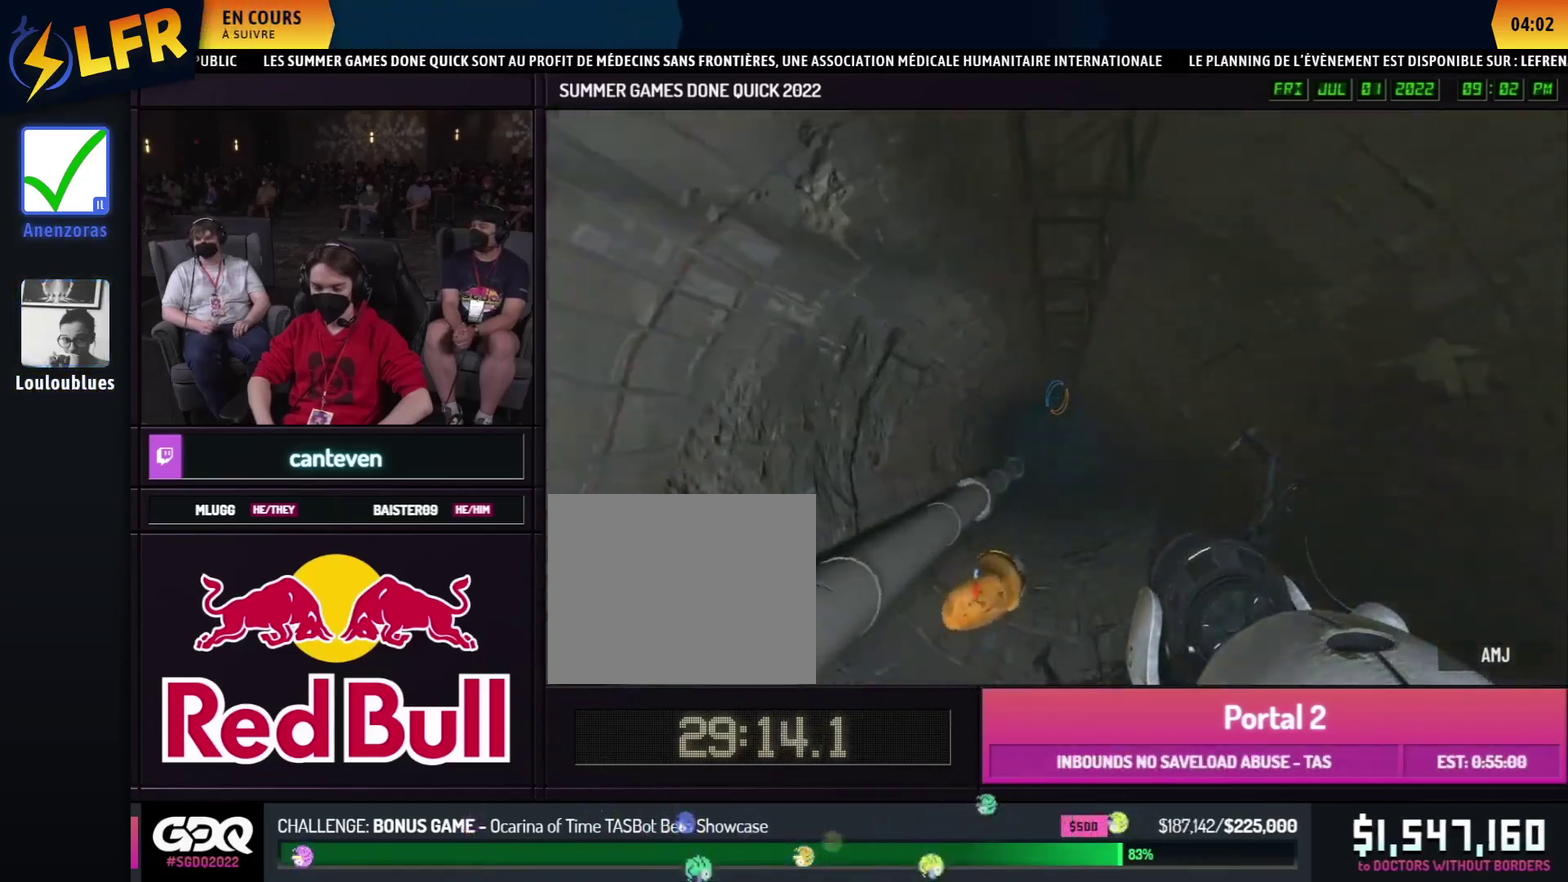
{"buttons": [], "left_stick": "center", "right_stick": "right", "events": []}
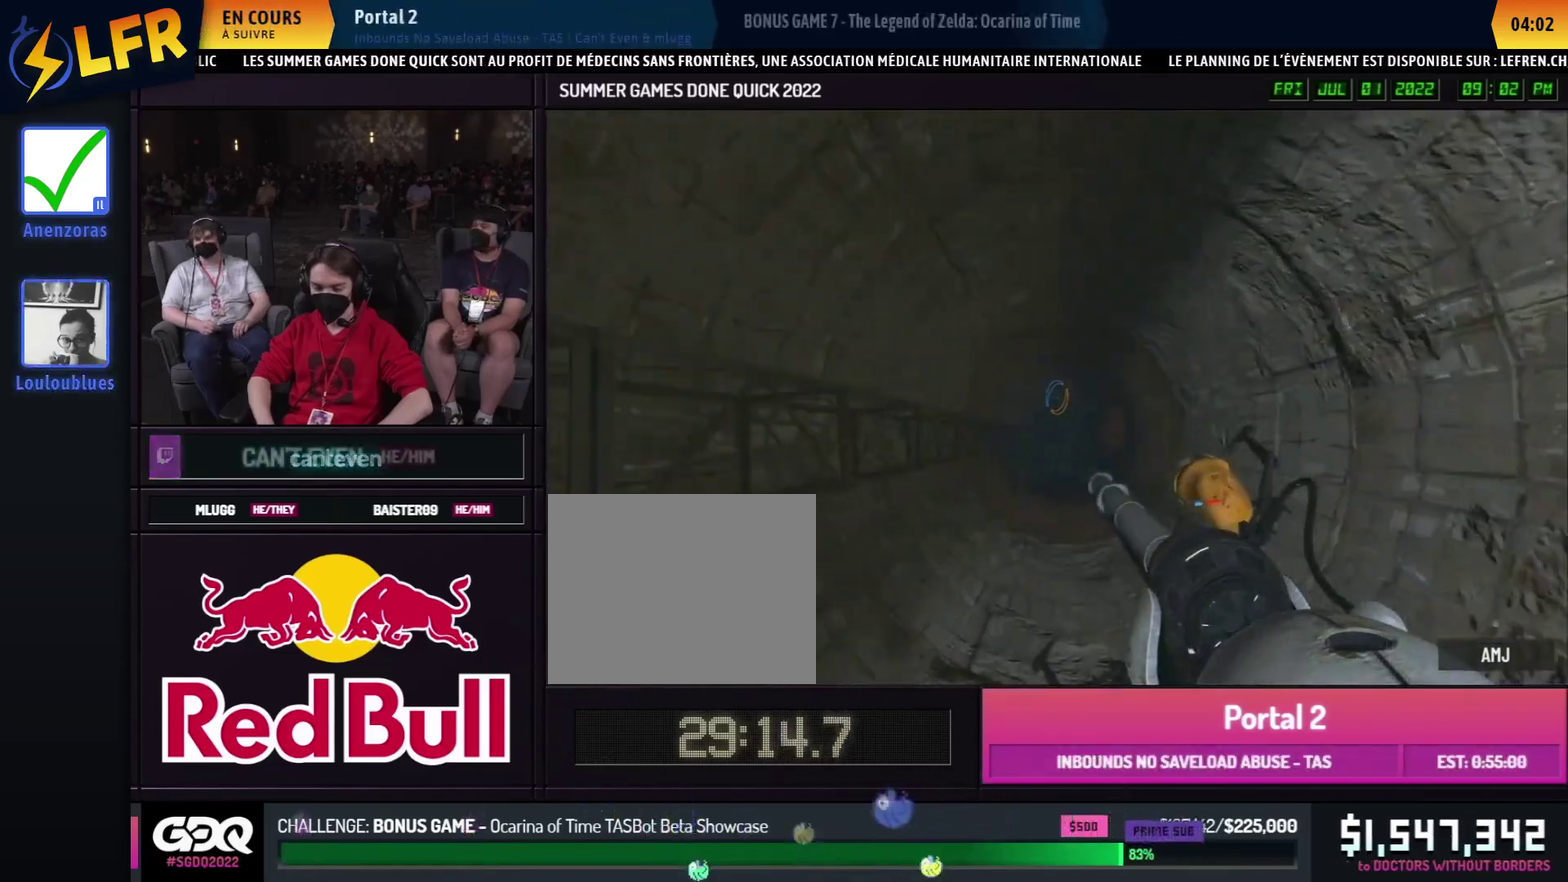
{"buttons": [], "left_stick": "center", "right_stick": "right", "events": []}
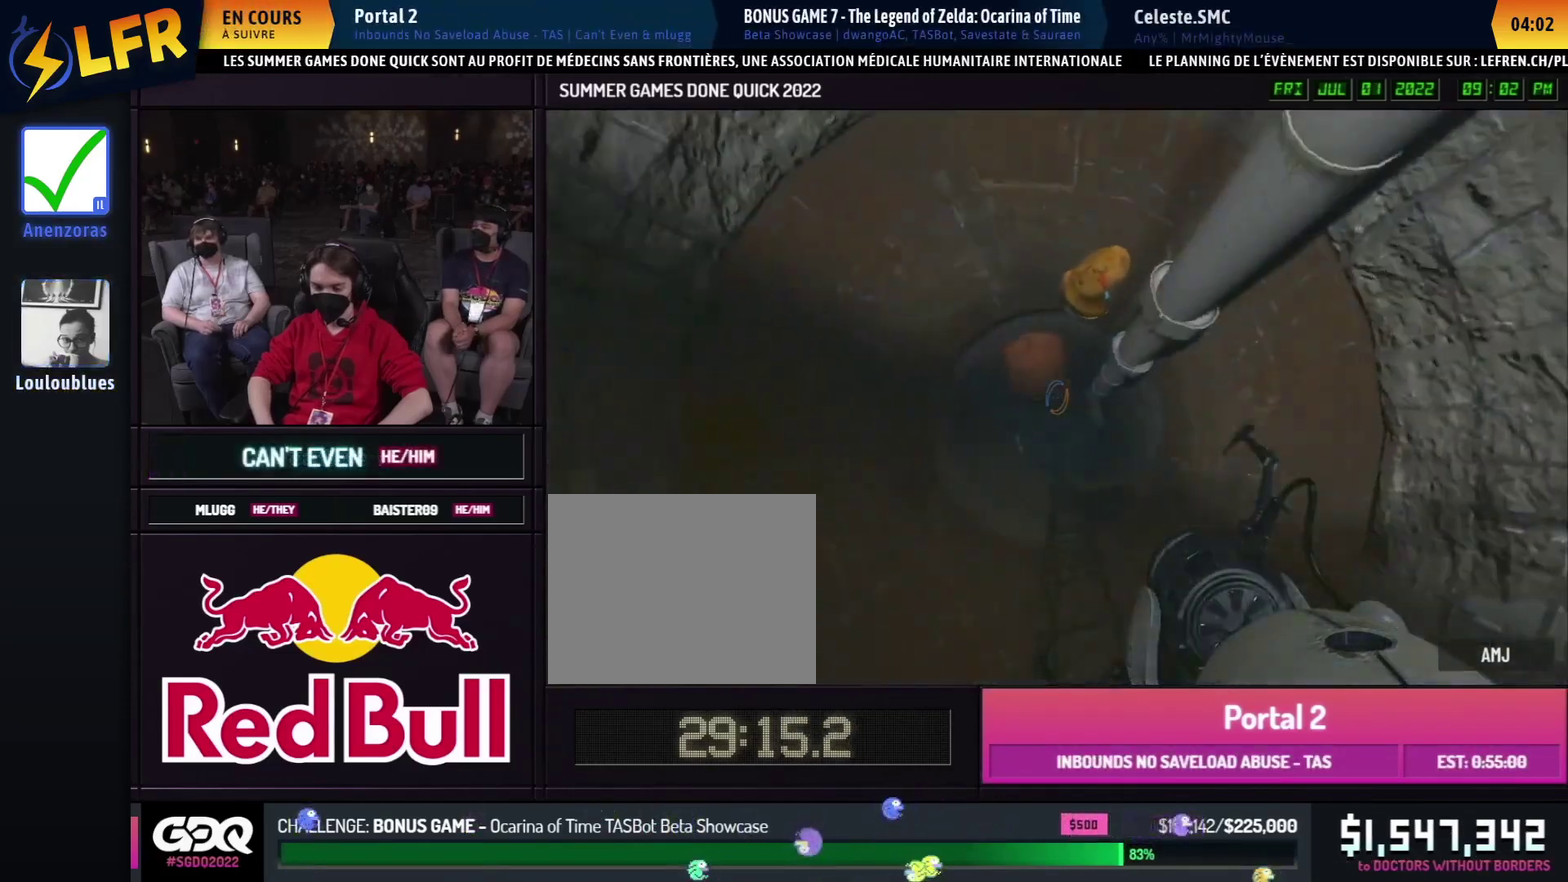
{"buttons": [], "left_stick": "center", "right_stick": "right", "events": [[100, "right_stick", "center"], [483, "right_stick", "right"]]}
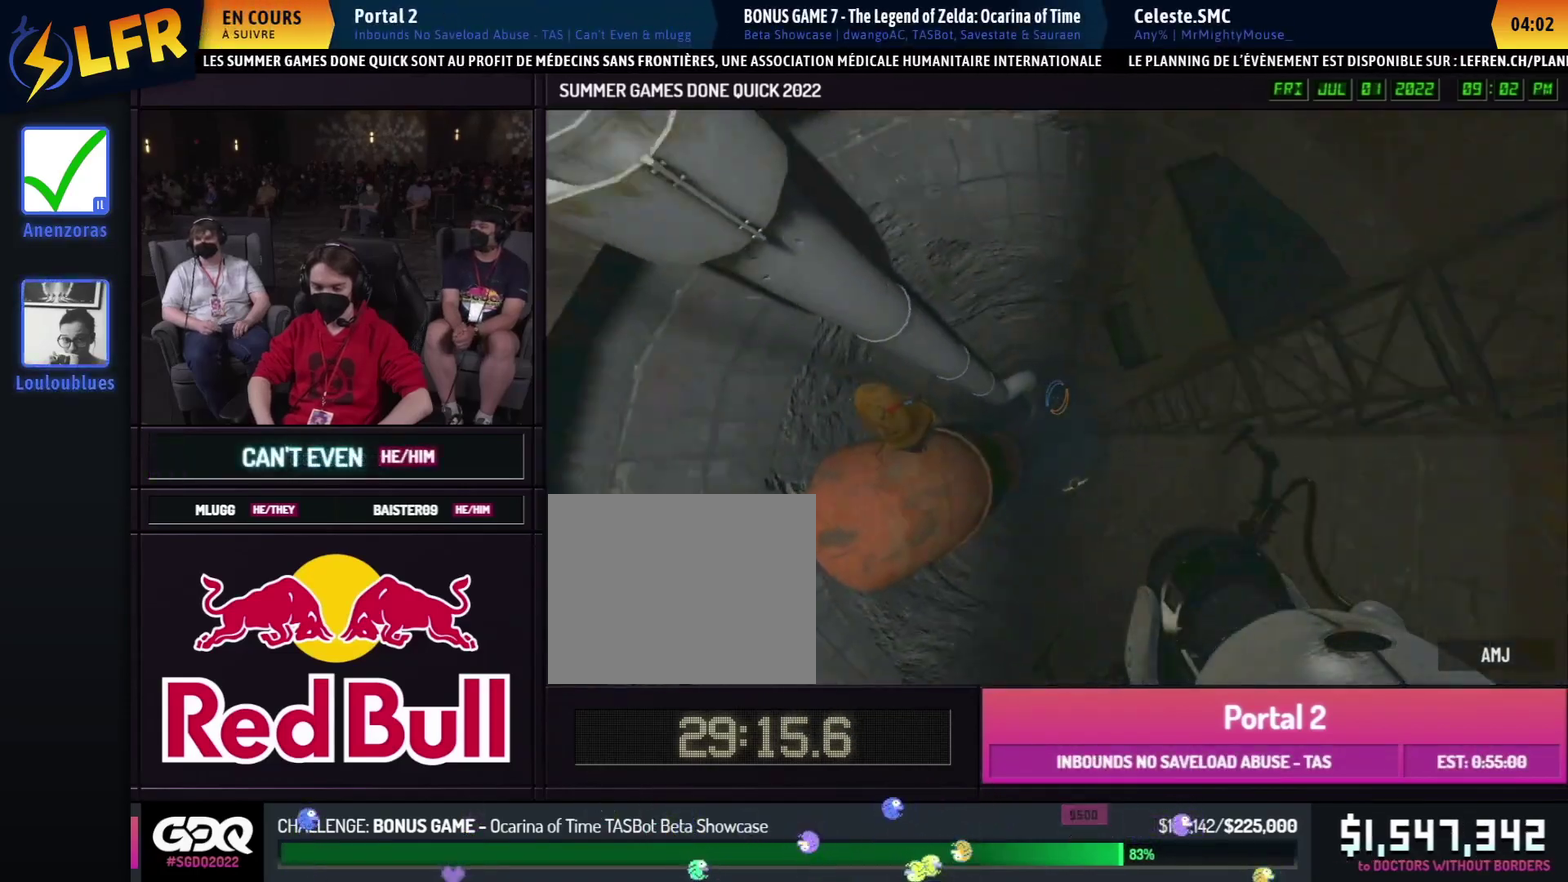
{"buttons": [], "left_stick": "center", "right_stick": "right", "events": []}
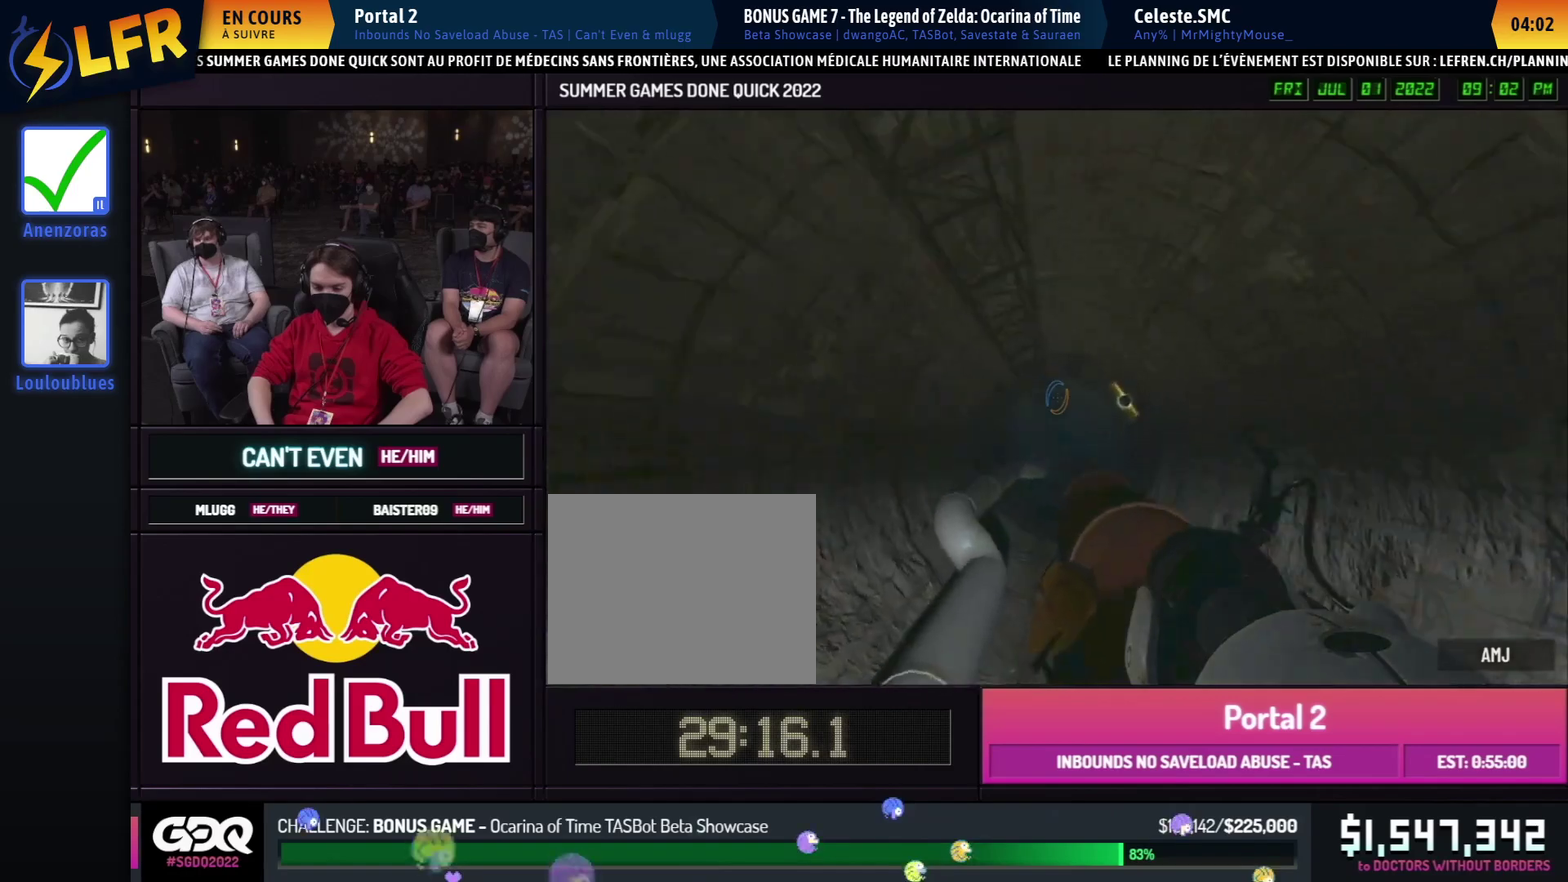
{"buttons": [], "left_stick": "center", "right_stick": "right", "events": []}
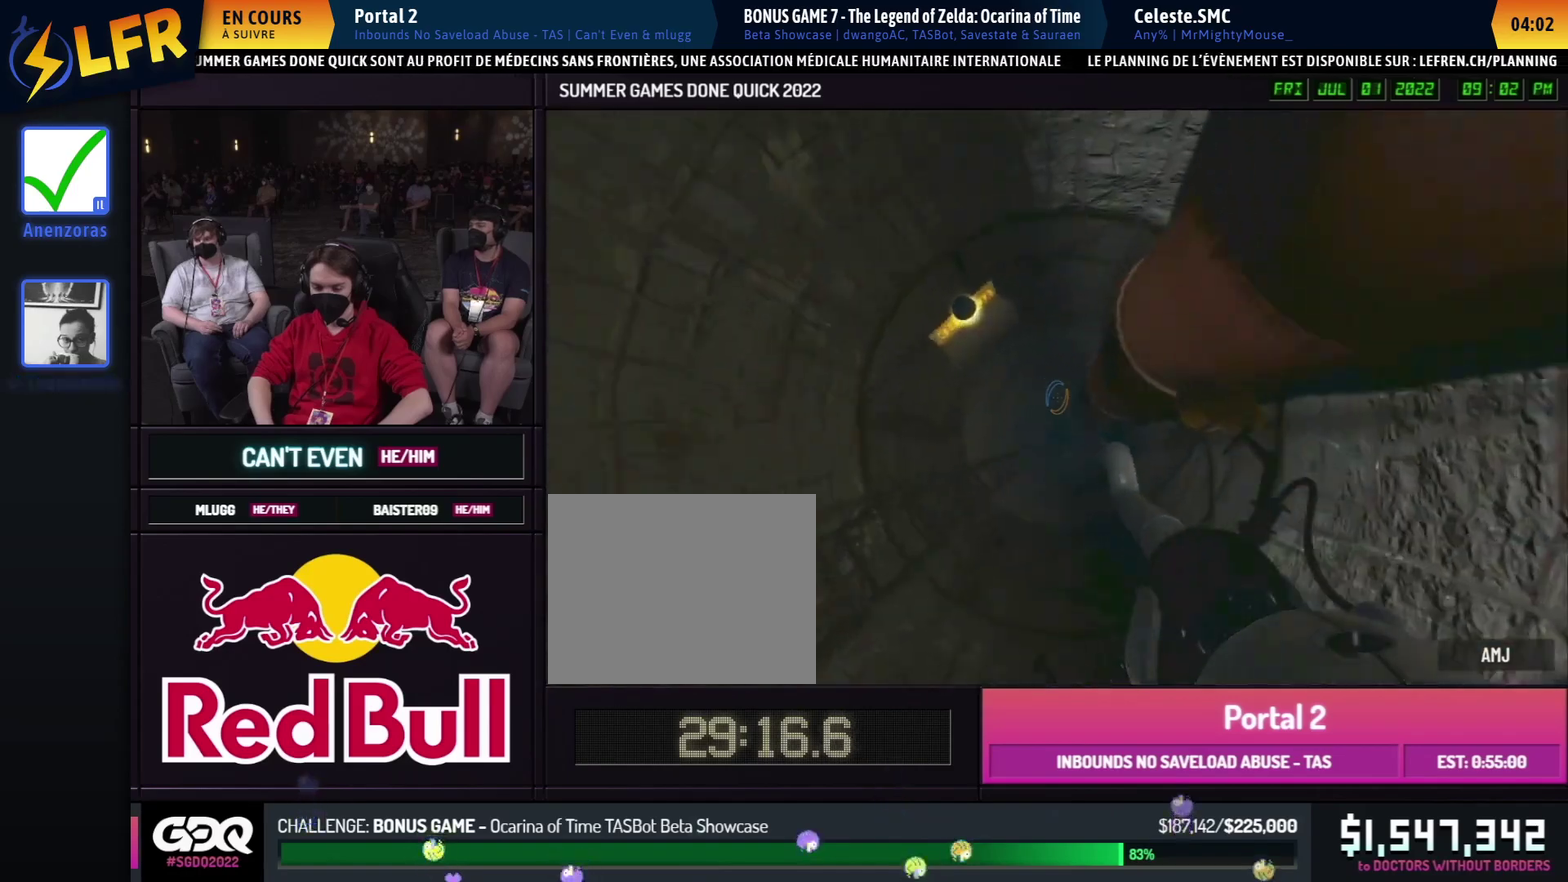
{"buttons": [], "left_stick": "center", "right_stick": "right", "events": []}
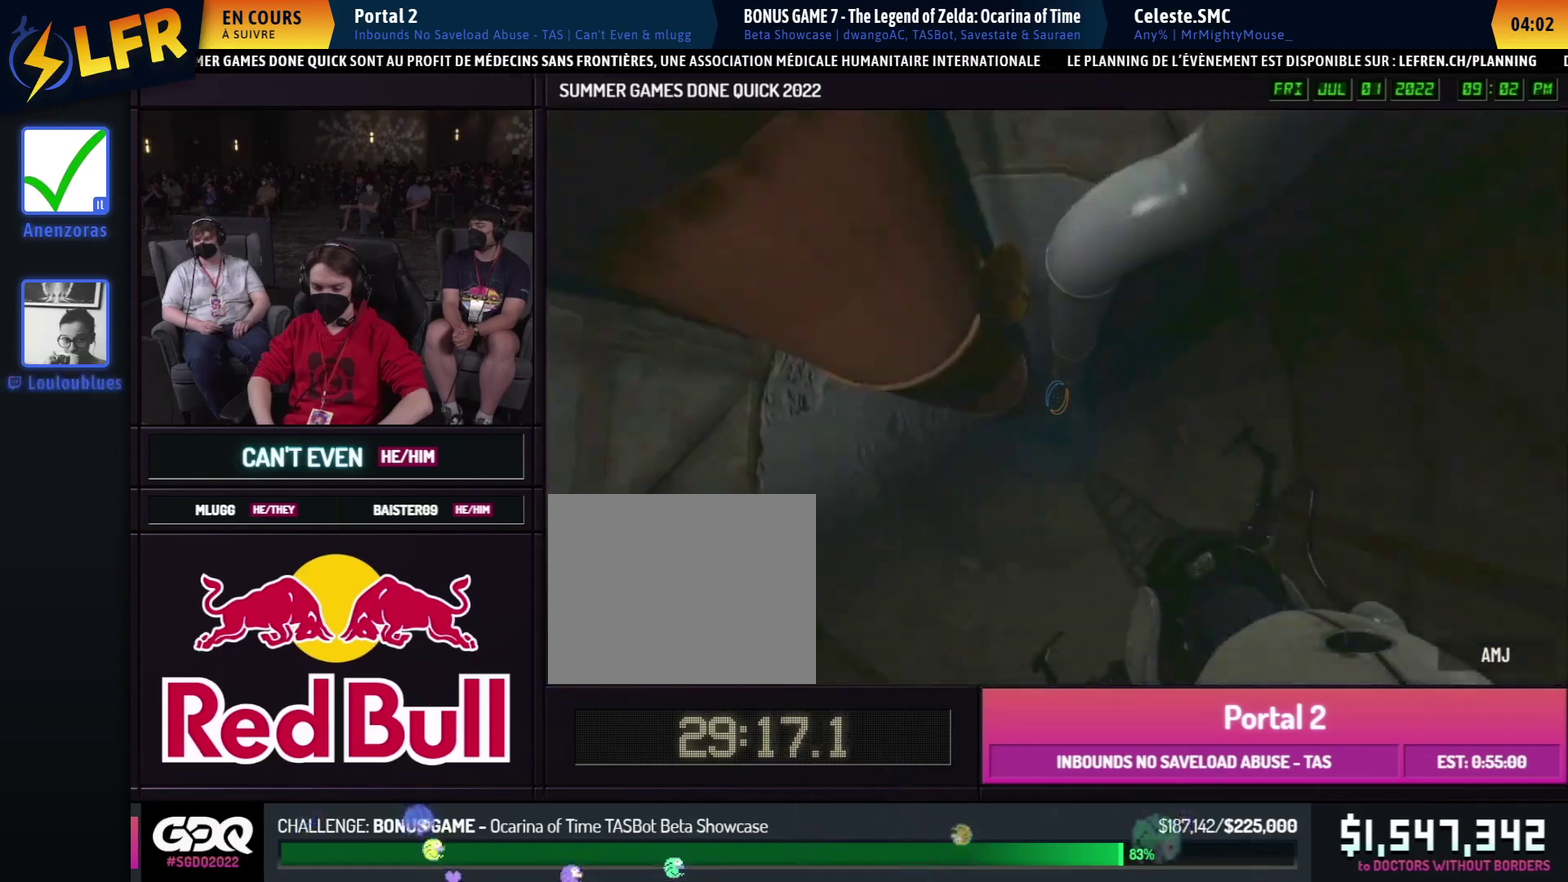
{"buttons": [], "left_stick": "center", "right_stick": "right", "events": []}
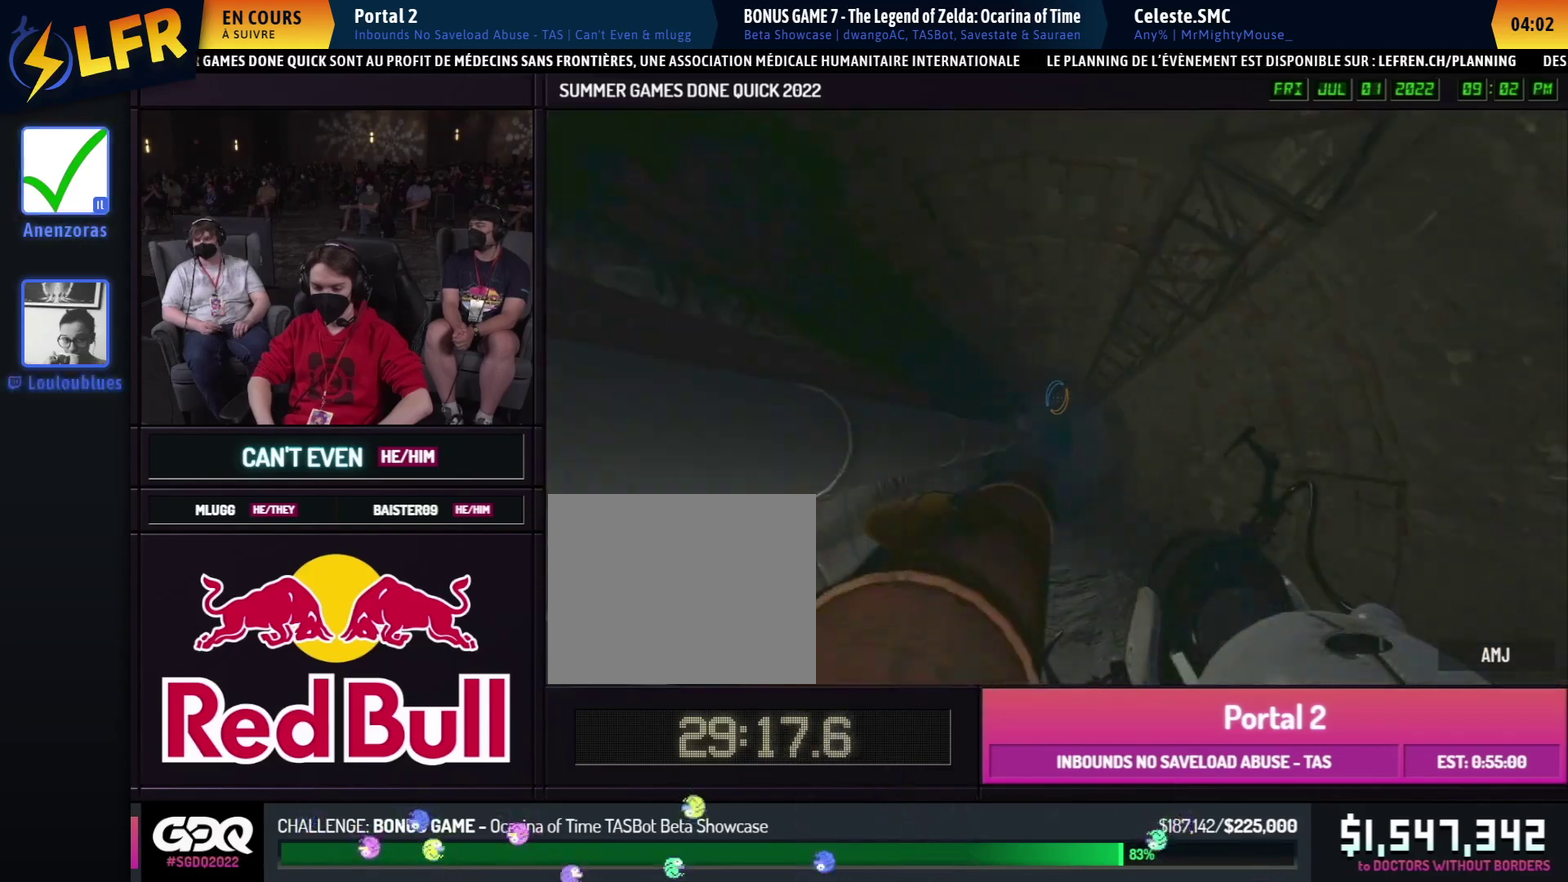
{"buttons": [], "left_stick": "center", "right_stick": "right", "events": []}
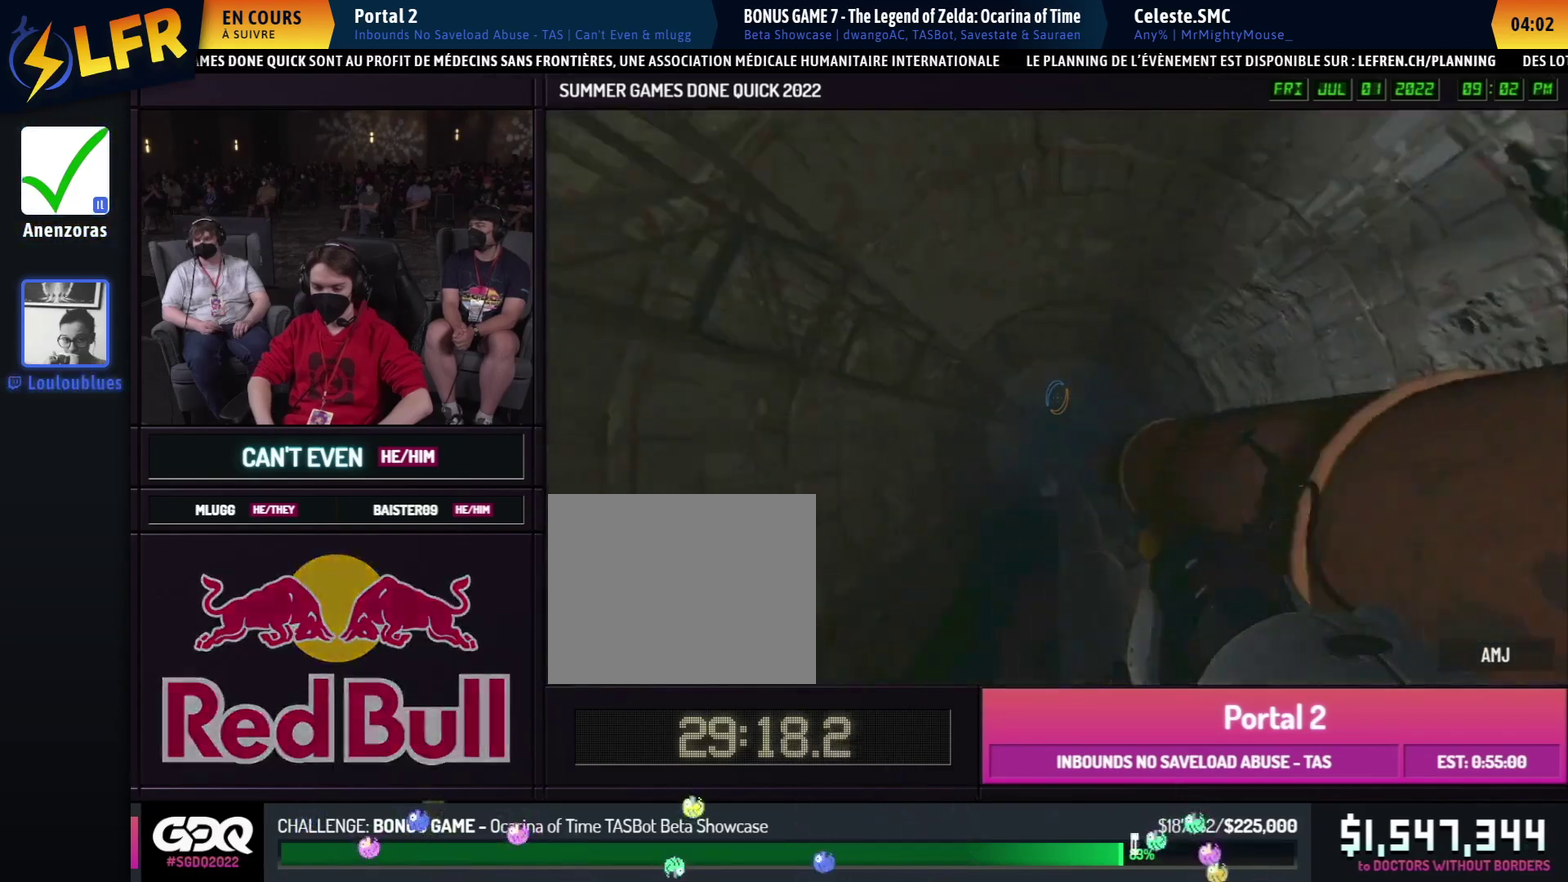
{"buttons": [], "left_stick": "center", "right_stick": "right", "events": []}
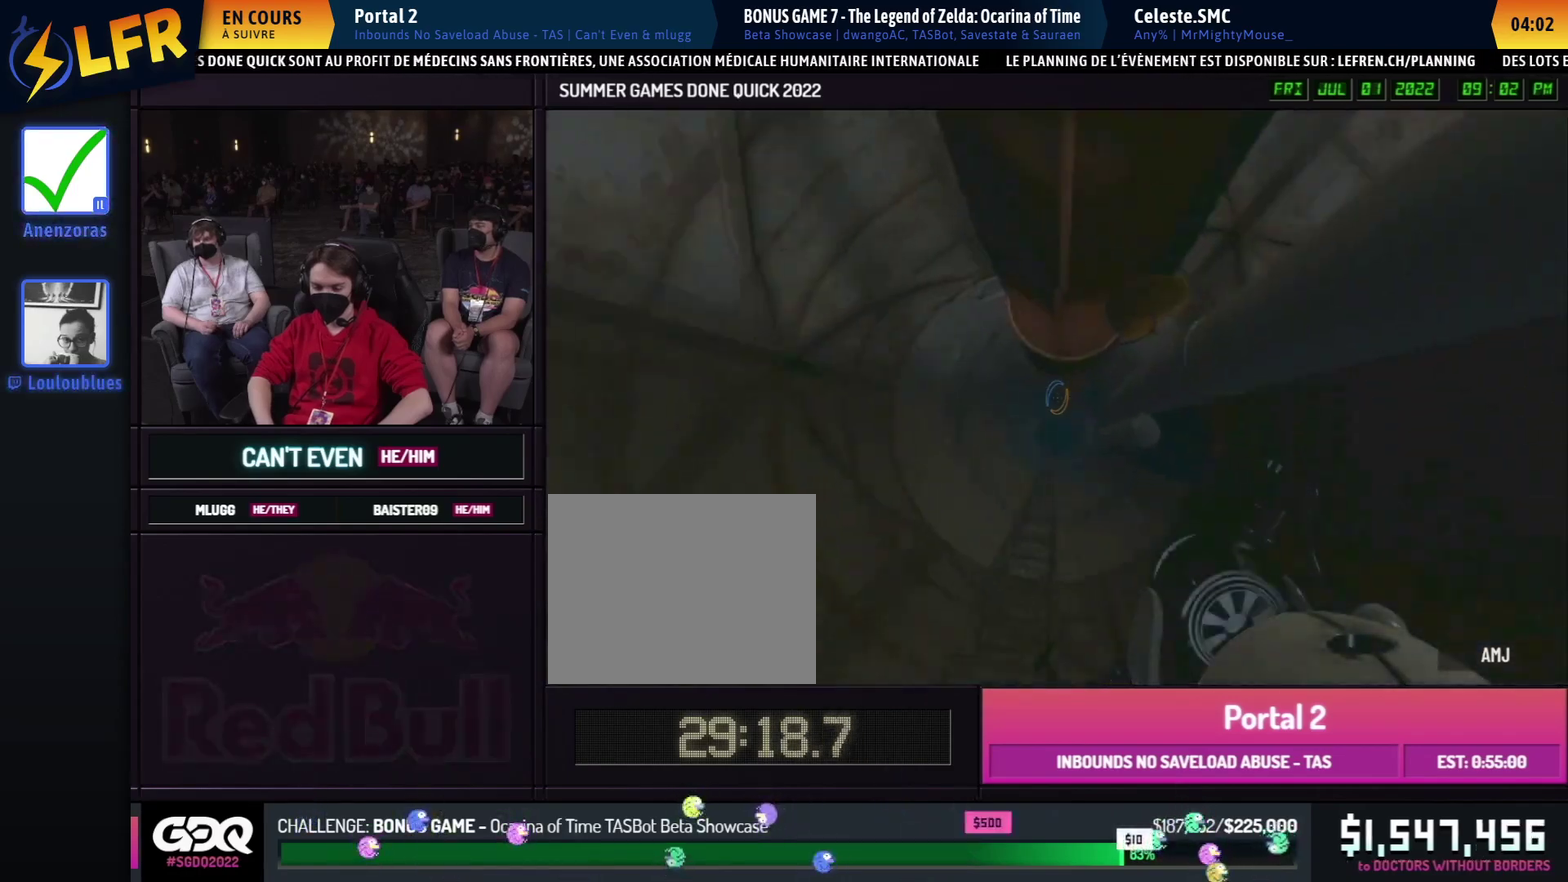
{"buttons": [], "left_stick": "center", "right_stick": "right", "events": []}
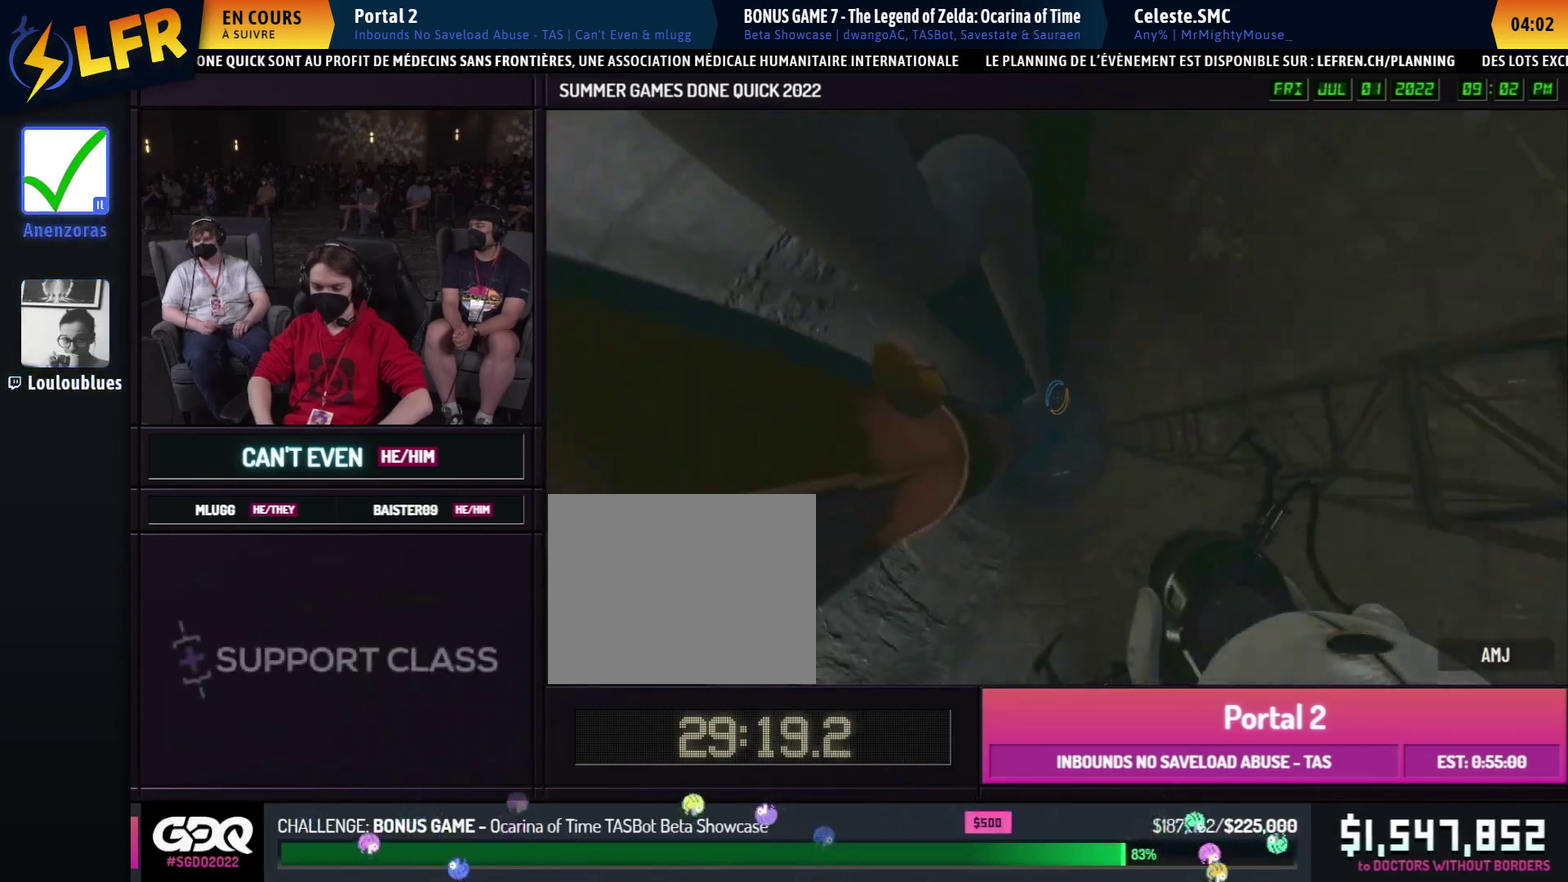
{"buttons": [], "left_stick": "center", "right_stick": "right", "events": []}
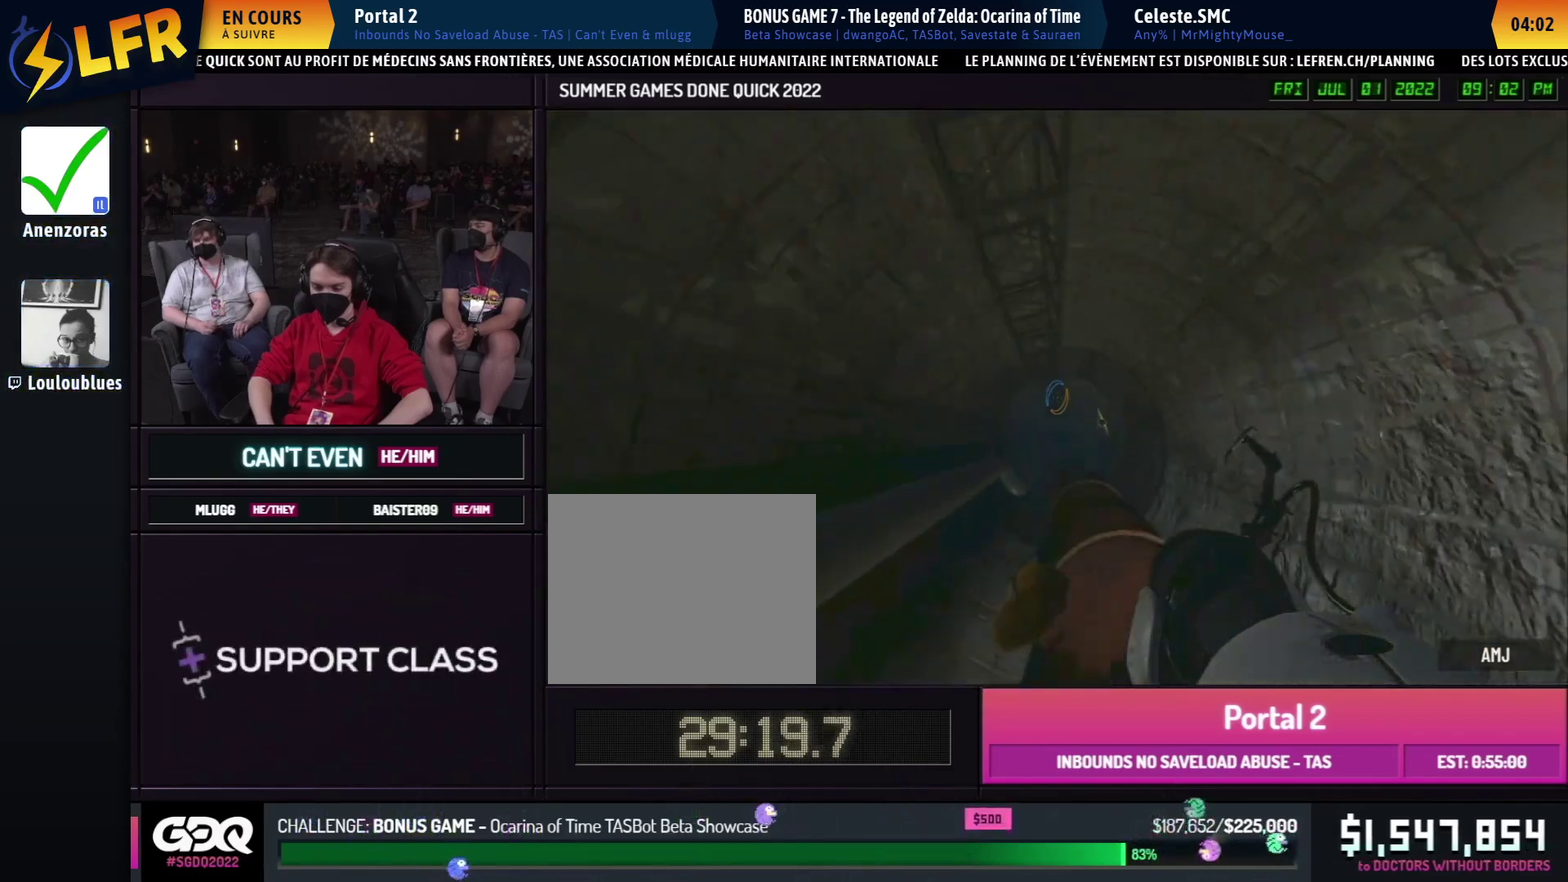
{"buttons": [], "left_stick": "center", "right_stick": "right", "events": []}